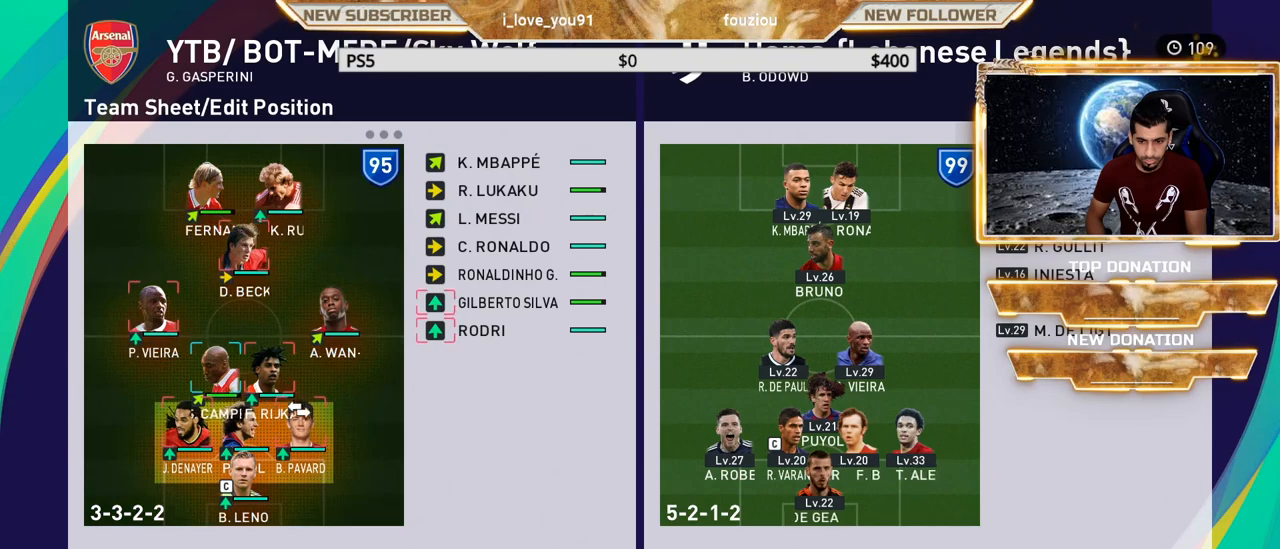
Gameplay with a controller (PlayStation layout); each line is a JSON object with the inputs held at the frame after it. "events" lists button and stick changes between this image and that frame as [ms after this image, input, new state], when the widget could be followed in between.
{"buttons": ["DPAD_RIGHT"], "left_stick": "center", "right_stick": "center", "events": [[50, "DPAD_RIGHT", "down"], [167, "DPAD_RIGHT", "up"], [283, "DPAD_RIGHT", "down"], [367, "DPAD_RIGHT", "up"], [433, "DPAD_RIGHT", "down"]]}
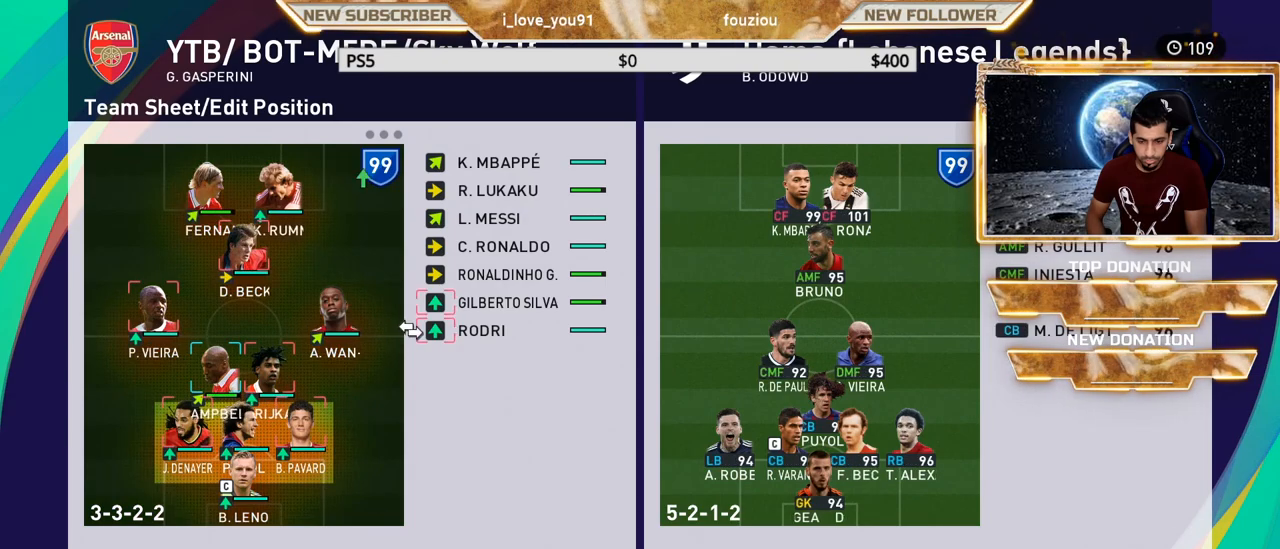
{"buttons": [], "left_stick": "center", "right_stick": "center", "events": [[33, "DPAD_RIGHT", "up"]]}
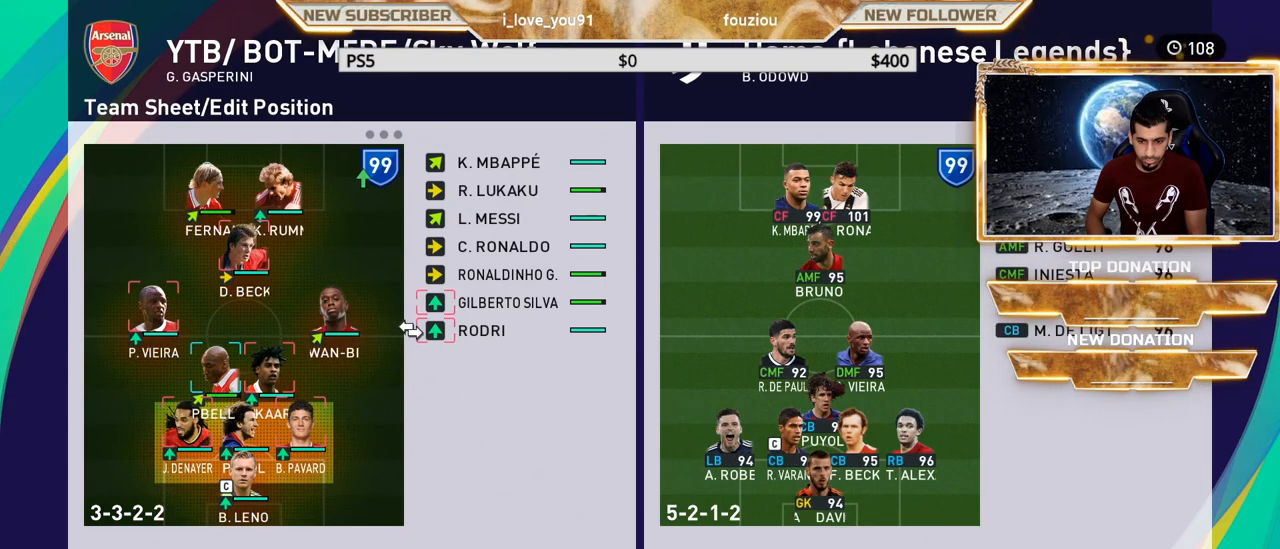
{"buttons": ["DPAD_LEFT"], "left_stick": "center", "right_stick": "center", "events": [[183, "CROSS", "down"], [283, "CROSS", "up"], [450, "DPAD_LEFT", "down"]]}
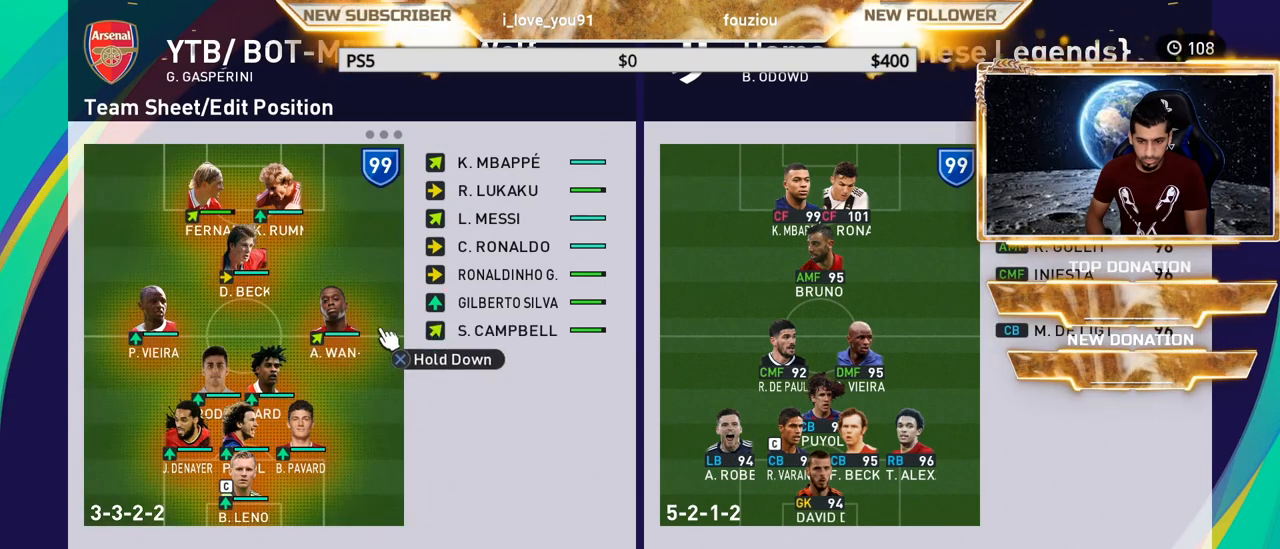
{"buttons": [], "left_stick": "center", "right_stick": "center", "events": [[117, "DPAD_LEFT", "up"]]}
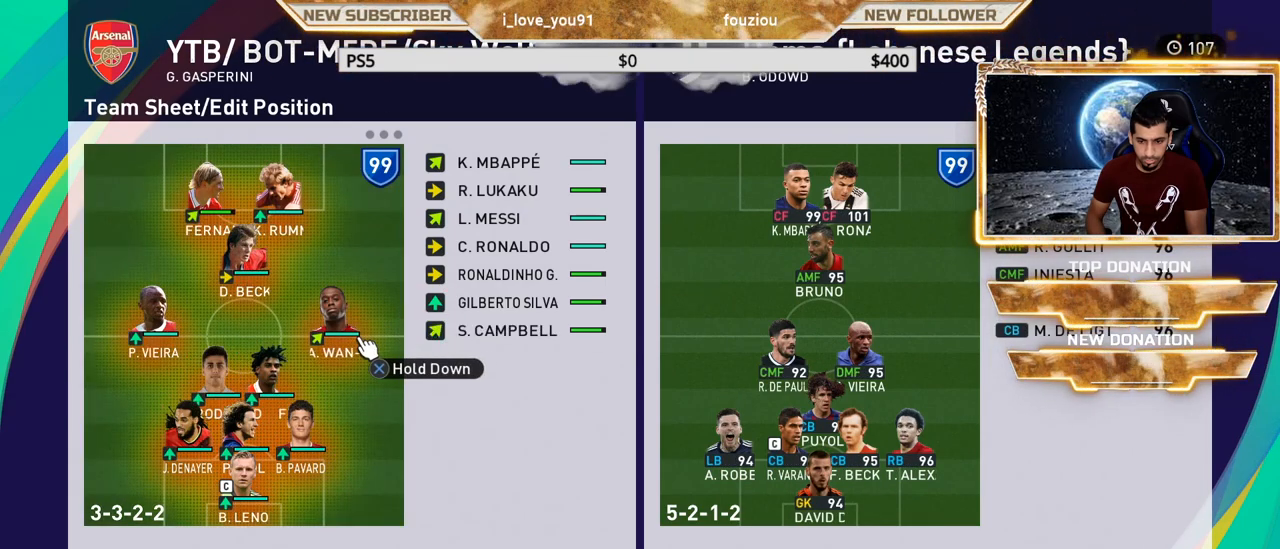
{"buttons": [], "left_stick": "center", "right_stick": "center", "events": [[50, "CROSS", "down"], [167, "CROSS", "up"], [217, "DPAD_DOWN", "down"], [367, "DPAD_DOWN", "up"]]}
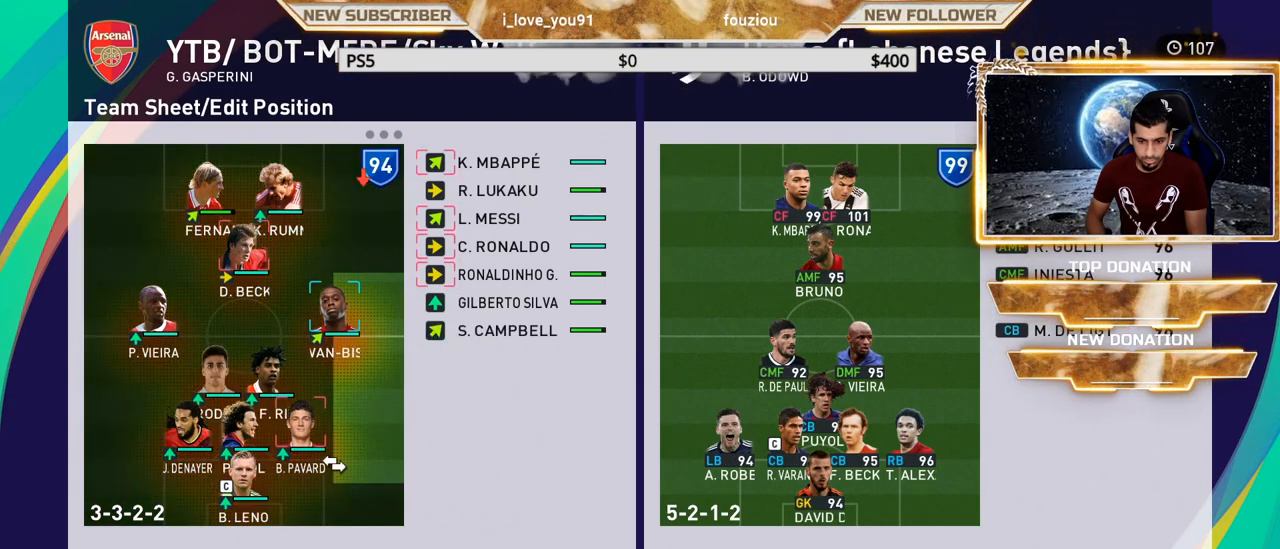
{"buttons": [], "left_stick": "center", "right_stick": "center", "events": [[283, "DPAD_UP", "down"], [367, "DPAD_UP", "up"]]}
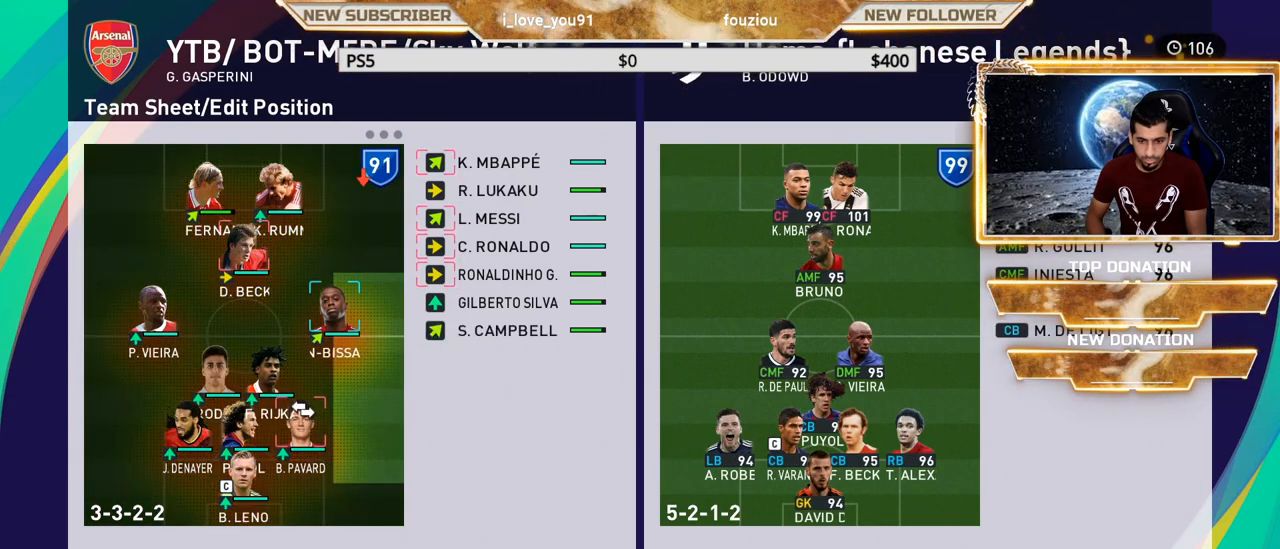
{"buttons": ["CROSS"], "left_stick": "center", "right_stick": "center", "events": [[67, "CROSS", "down"], [217, "CROSS", "up"], [433, "CROSS", "down"]]}
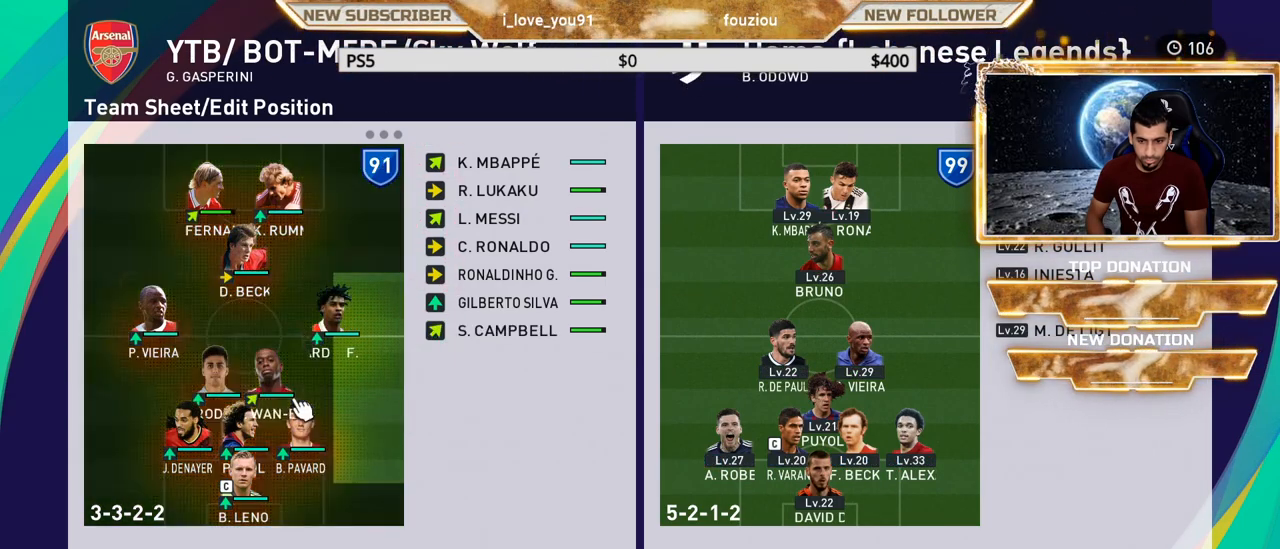
{"buttons": ["DPAD_RIGHT"], "left_stick": "center", "right_stick": "center", "events": [[67, "CROSS", "up"], [67, "DPAD_RIGHT", "down"], [133, "DPAD_RIGHT", "up"], [317, "DPAD_RIGHT", "down"], [350, "DPAD_RIGHT", "up"], [450, "DPAD_RIGHT", "down"]]}
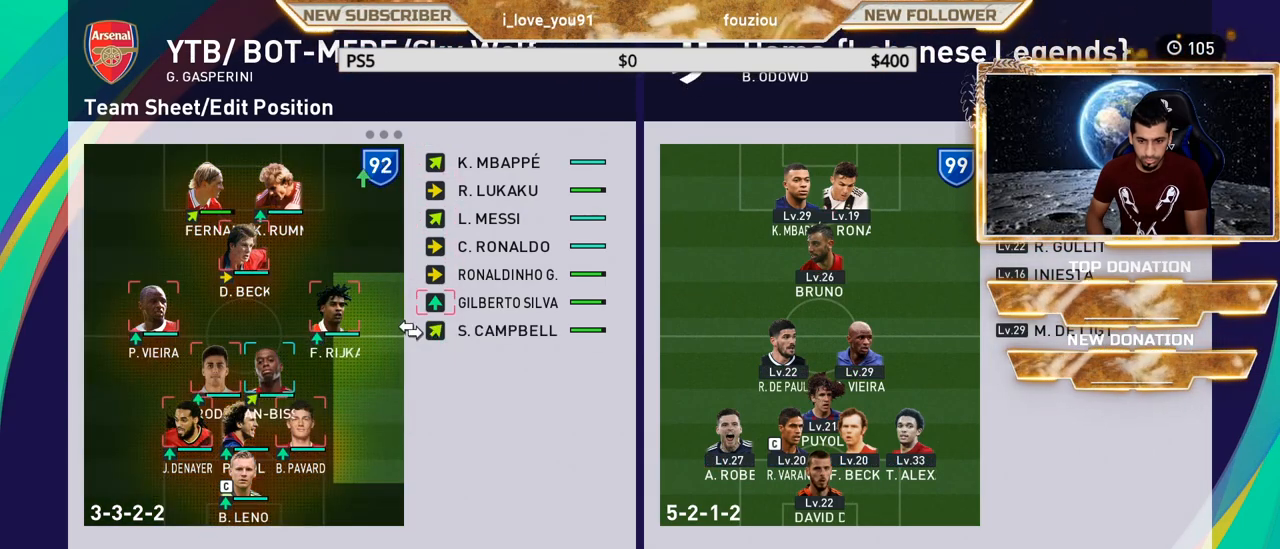
{"buttons": ["CROSS"], "left_stick": "center", "right_stick": "center", "events": [[67, "DPAD_RIGHT", "up"], [300, "DPAD_UP", "down"], [483, "CROSS", "down"], [483, "DPAD_UP", "up"]]}
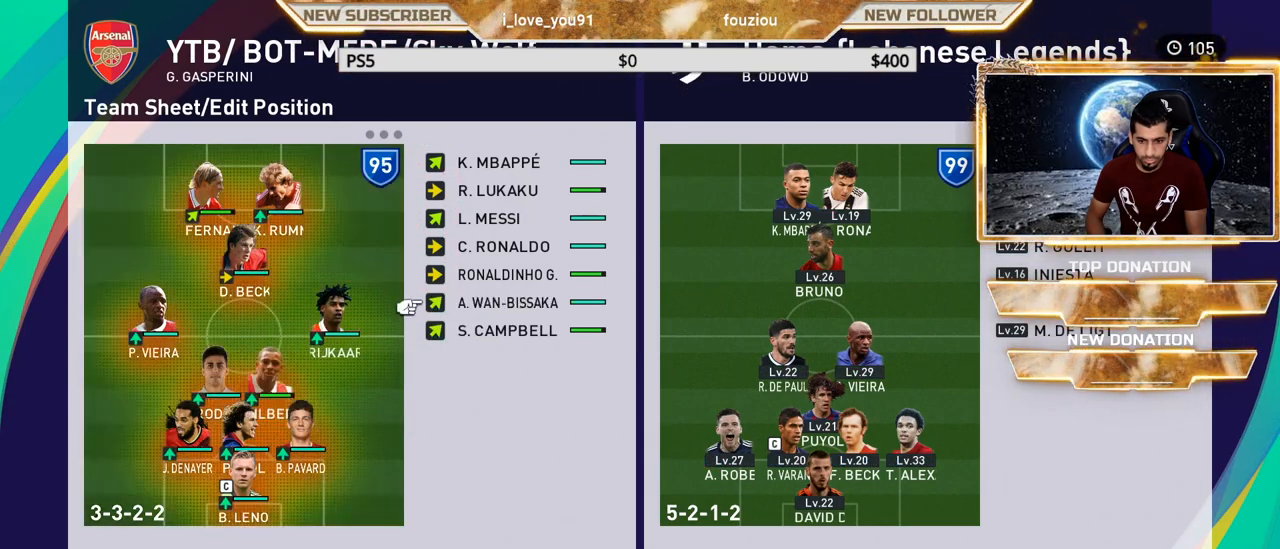
{"buttons": [], "left_stick": "center", "right_stick": "center", "events": [[67, "CROSS", "up"], [100, "DPAD_LEFT", "down"], [217, "DPAD_LEFT", "up"], [400, "DPAD_DOWN", "down"], [450, "DPAD_DOWN", "up"]]}
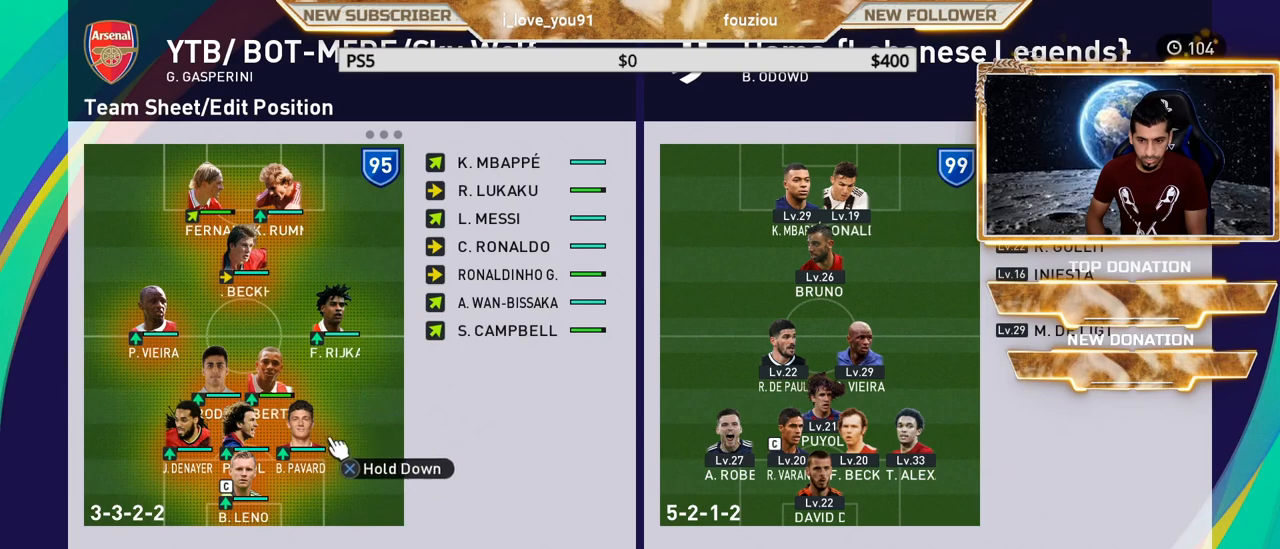
{"buttons": [], "left_stick": "center", "right_stick": "center", "events": [[133, "DPAD_UP", "down"], [233, "DPAD_UP", "up"], [350, "DPAD_UP", "down"], [467, "DPAD_UP", "up"]]}
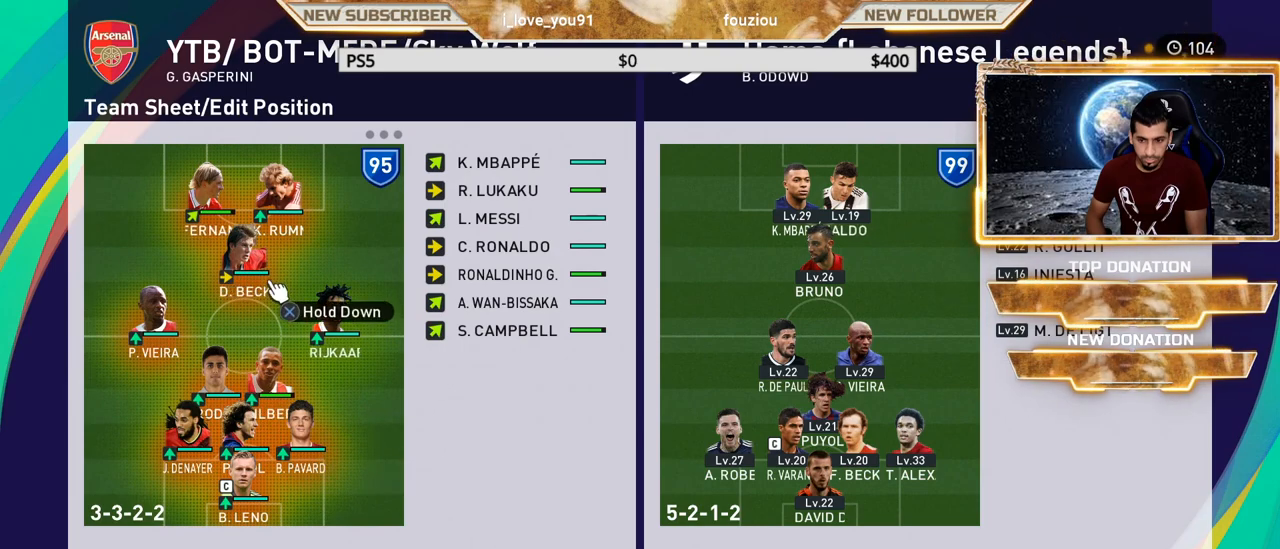
{"buttons": [], "left_stick": "center", "right_stick": "center", "events": [[100, "DPAD_UP", "down"], [217, "DPAD_UP", "up"], [417, "DPAD_RIGHT", "down"], [500, "DPAD_RIGHT", "up"]]}
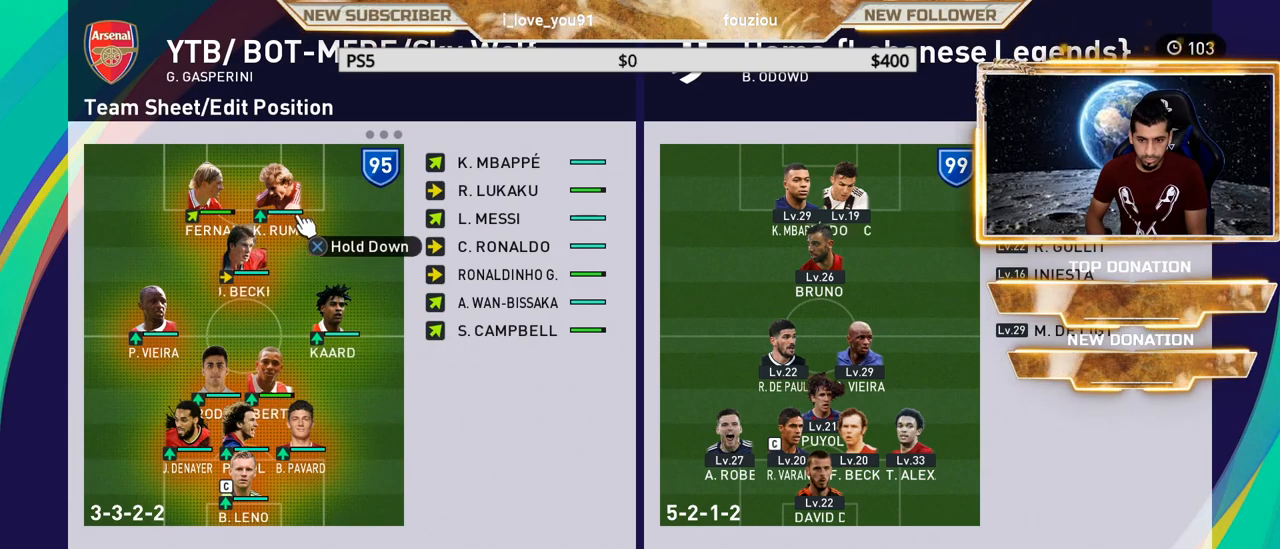
{"buttons": [], "left_stick": "center", "right_stick": "center", "events": [[117, "DPAD_RIGHT", "down"], [233, "DPAD_RIGHT", "up"]]}
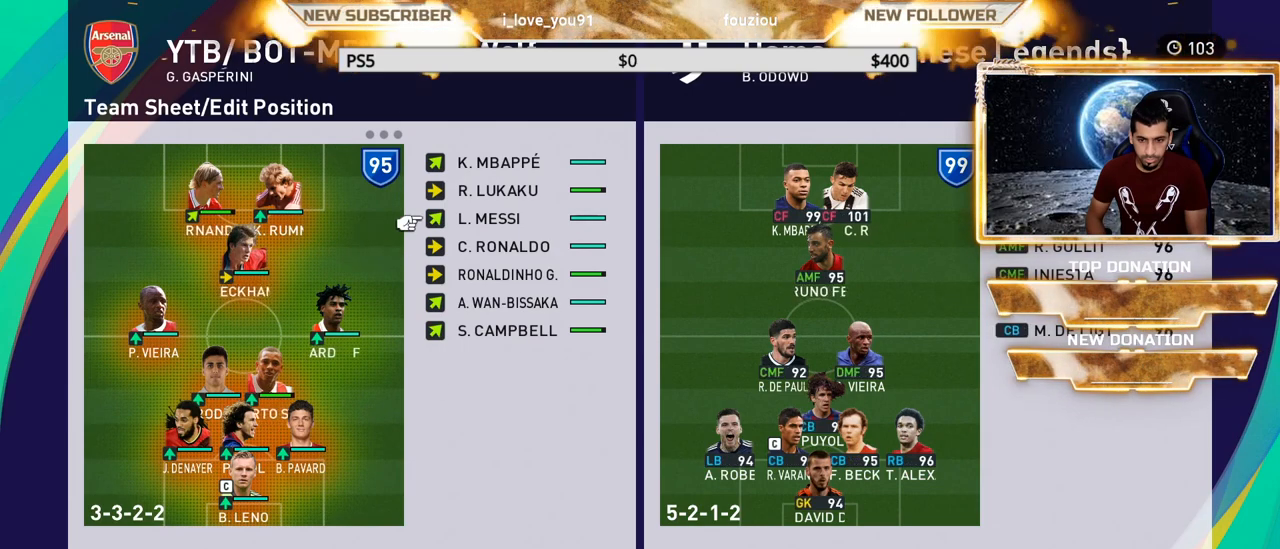
{"buttons": ["DPAD_LEFT"], "left_stick": "center", "right_stick": "center", "events": [[500, "DPAD_LEFT", "down"]]}
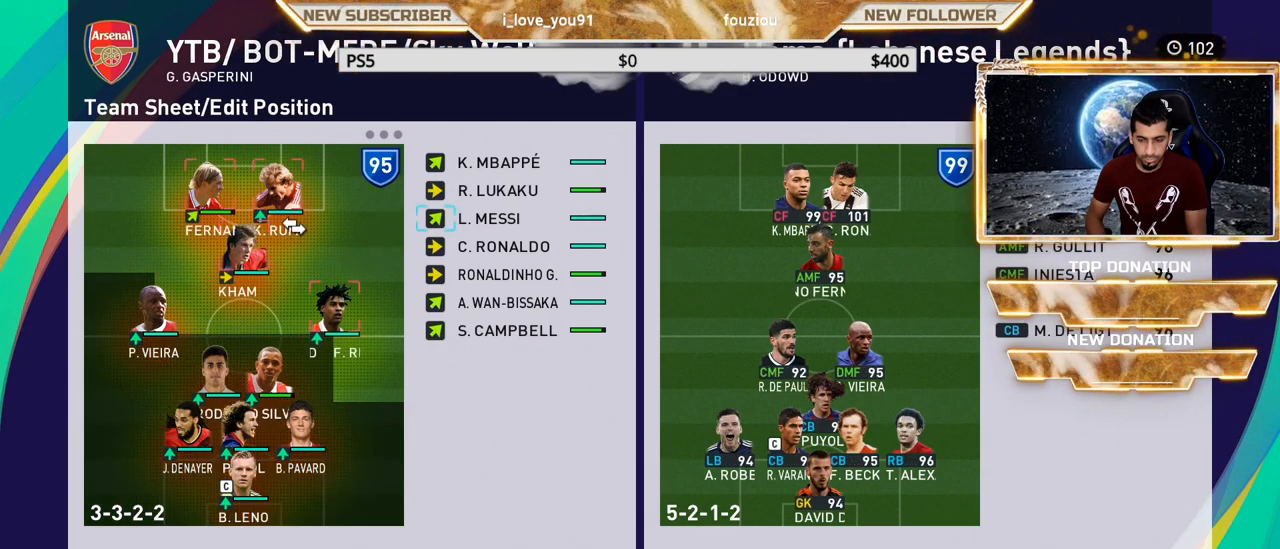
{"buttons": [], "left_stick": "center", "right_stick": "center", "events": [[150, "DPAD_LEFT", "up"]]}
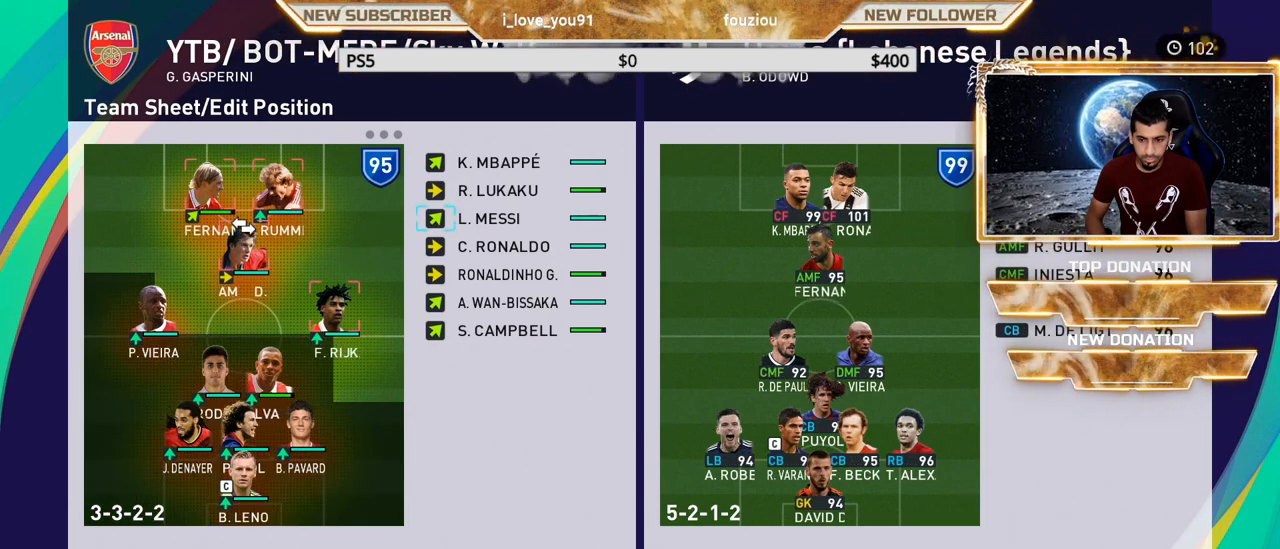
{"buttons": ["DPAD_DOWN"], "left_stick": "center", "right_stick": "center", "events": [[317, "DPAD_DOWN", "down"]]}
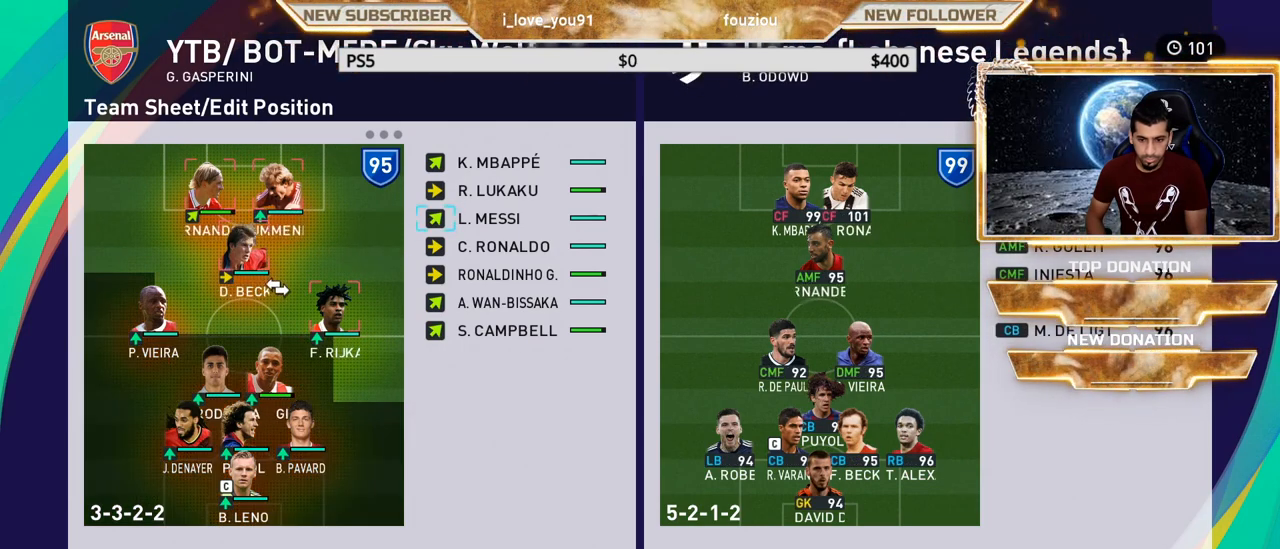
{"buttons": [], "left_stick": "center", "right_stick": "center", "events": [[167, "DPAD_DOWN", "up"], [167, "DPAD_UP", "down"], [250, "DPAD_UP", "up"]]}
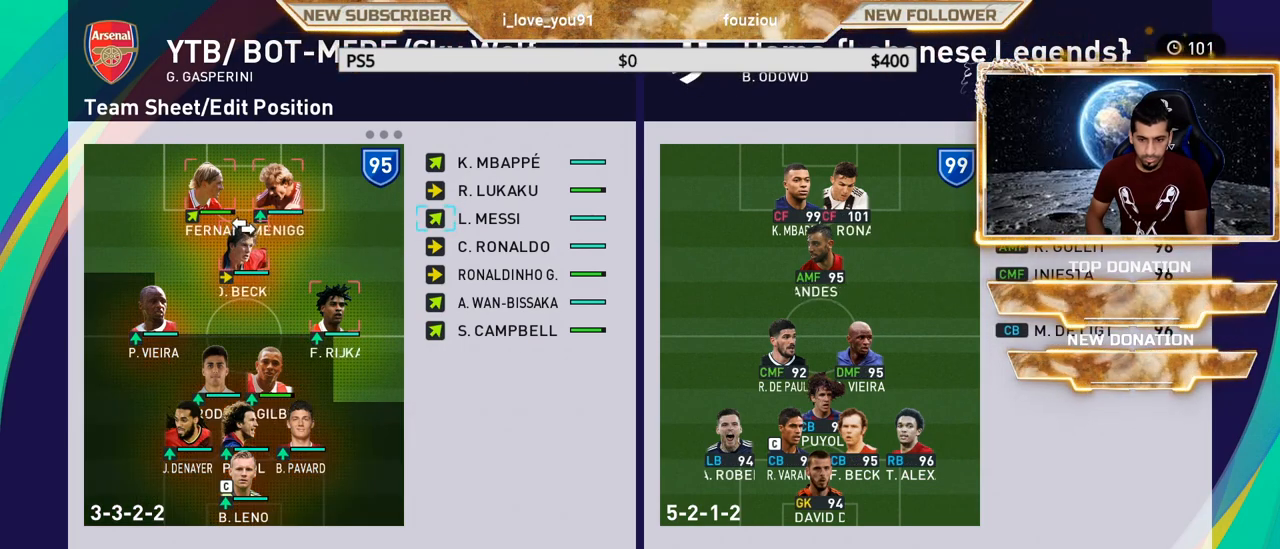
{"buttons": [], "left_stick": "center", "right_stick": "center", "events": [[150, "DPAD_DOWN", "down"], [183, "DPAD_DOWN", "up"]]}
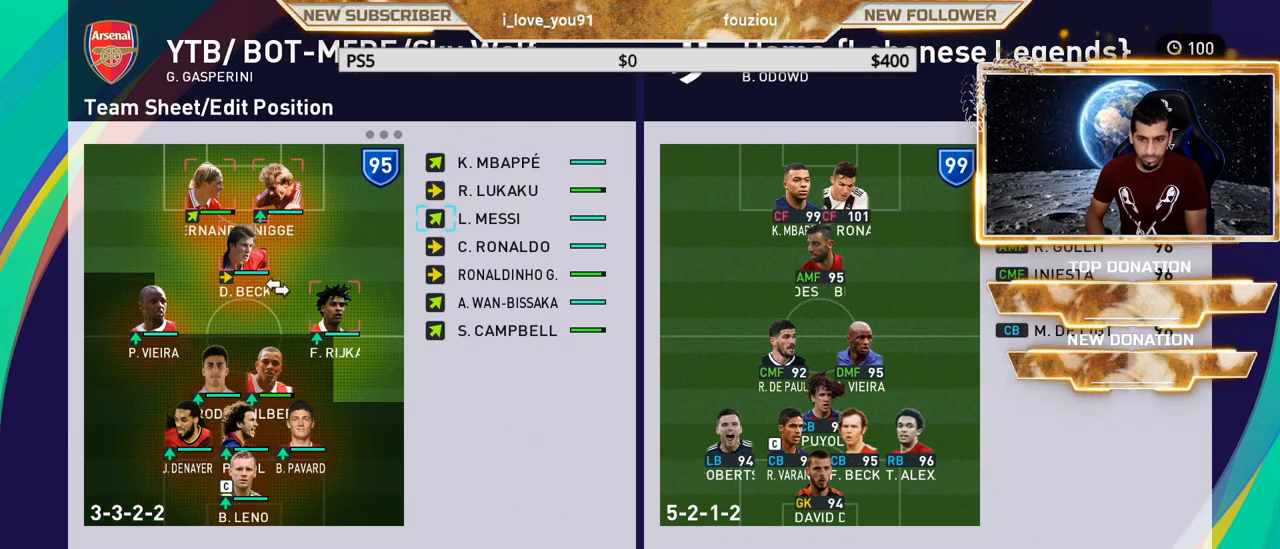
{"buttons": [], "left_stick": "center", "right_stick": "center", "events": [[17, "CROSS", "down"], [217, "CROSS", "up"], [267, "DPAD_UP", "down"], [383, "DPAD_UP", "up"]]}
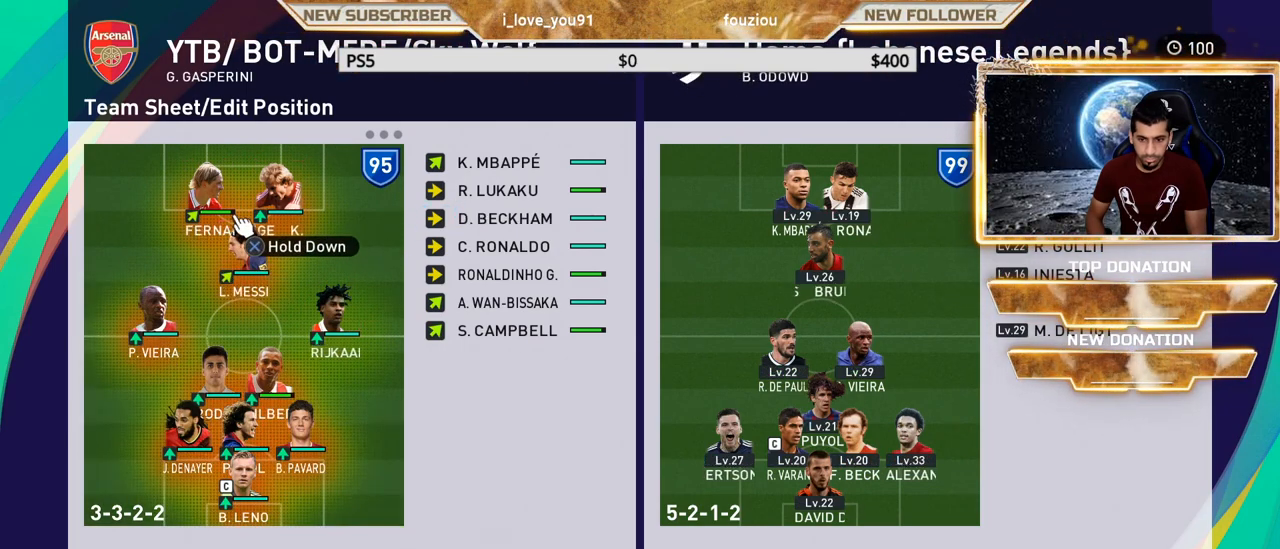
{"buttons": [], "left_stick": "center", "right_stick": "center", "events": [[17, "DPAD_LEFT", "down"], [150, "DPAD_LEFT", "up"], [317, "CROSS", "down"], [450, "CROSS", "up"]]}
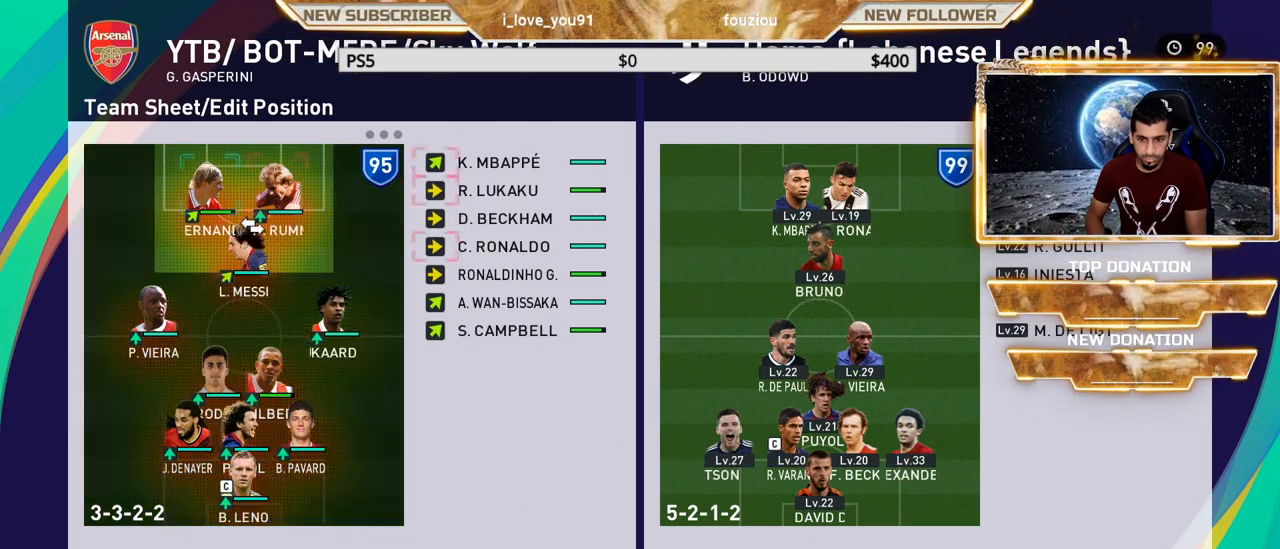
{"buttons": ["DPAD_RIGHT"], "left_stick": "center", "right_stick": "center", "events": [[83, "DPAD_RIGHT", "down"], [133, "DPAD_RIGHT", "up"], [217, "DPAD_RIGHT", "down"], [317, "DPAD_RIGHT", "up"], [433, "DPAD_RIGHT", "down"]]}
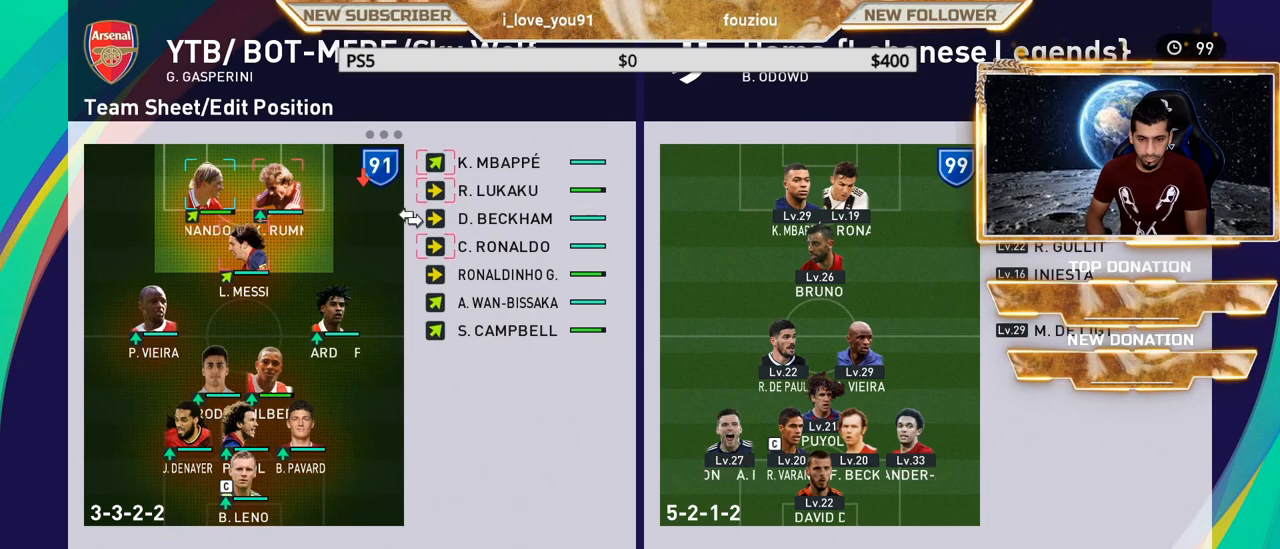
{"buttons": [], "left_stick": "center", "right_stick": "center", "events": [[17, "DPAD_RIGHT", "up"], [150, "DPAD_UP", "down"], [217, "DPAD_UP", "up"], [317, "DPAD_UP", "down"], [467, "DPAD_UP", "up"]]}
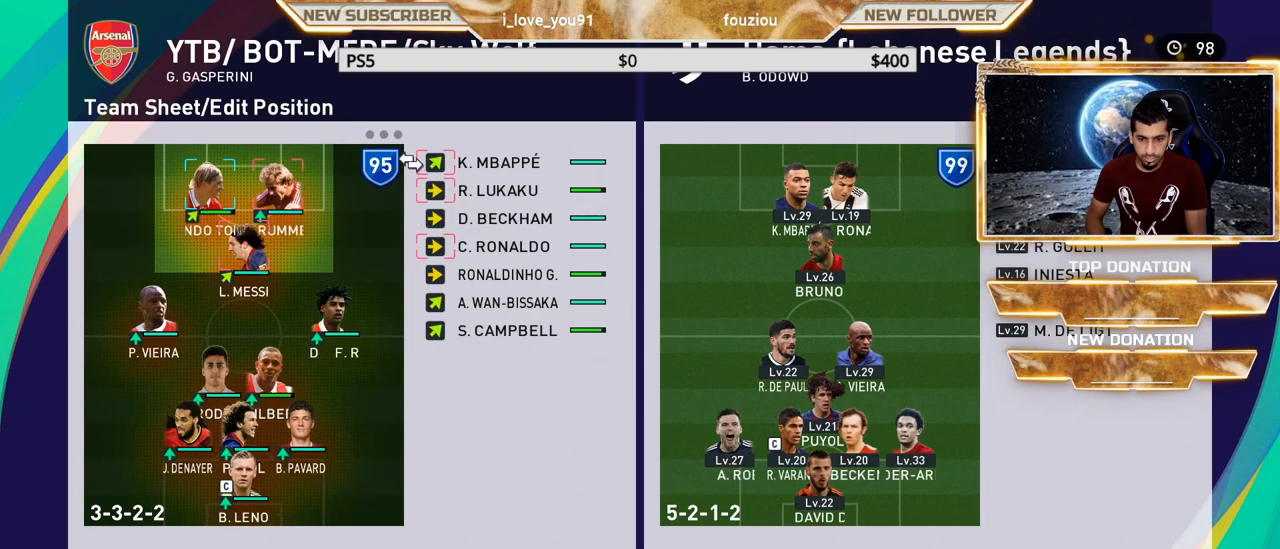
{"buttons": [], "left_stick": "center", "right_stick": "center", "events": [[333, "CROSS", "down"], [433, "CROSS", "up"]]}
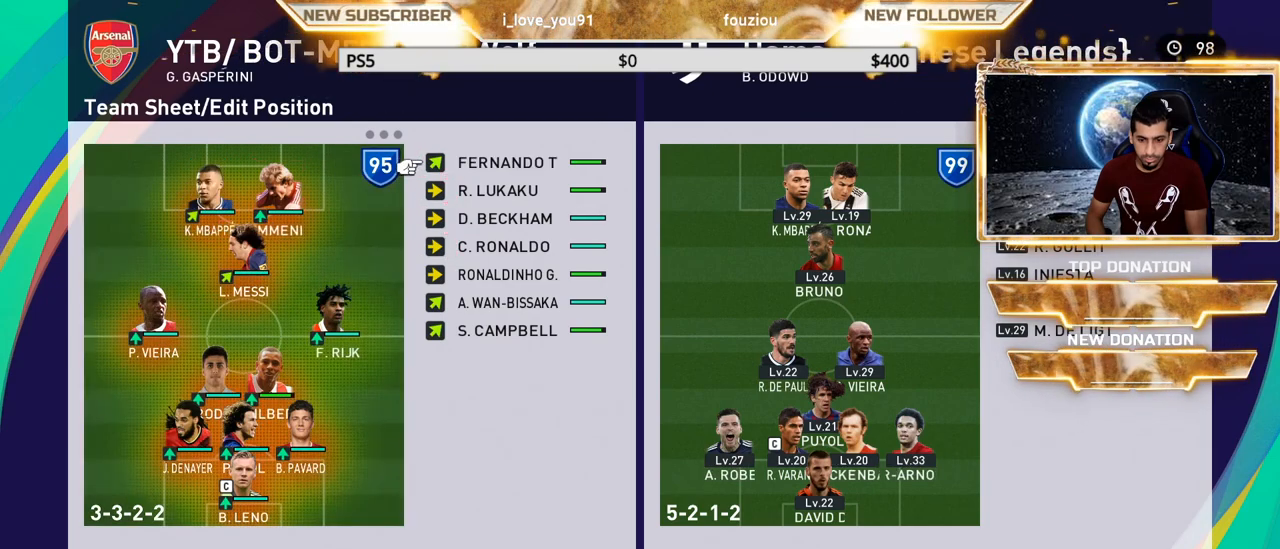
{"buttons": [], "left_stick": "center", "right_stick": "center", "events": [[133, "CIRCLE", "down"], [267, "CIRCLE", "up"], [350, "DPAD_LEFT", "down"], [433, "DPAD_LEFT", "up"]]}
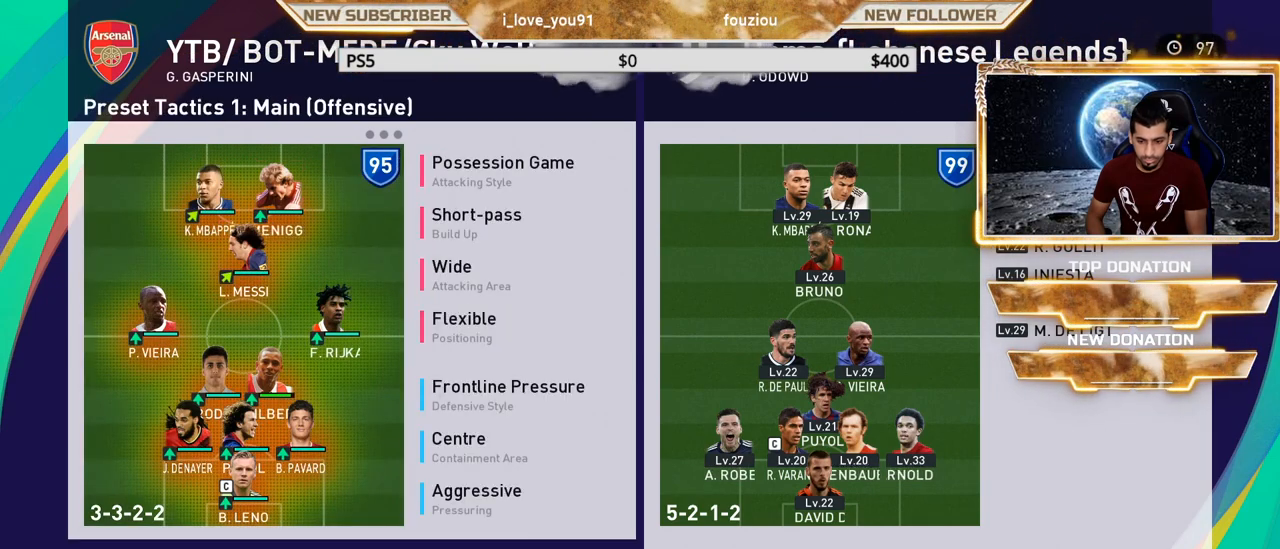
{"buttons": ["CROSS"], "left_stick": "center", "right_stick": "center", "events": [[50, "CROSS", "down"], [83, "DPAD_DOWN", "down"], [100, "CROSS", "up"], [217, "DPAD_DOWN", "up"], [300, "DPAD_DOWN", "down"], [417, "CROSS", "down"], [417, "DPAD_DOWN", "up"]]}